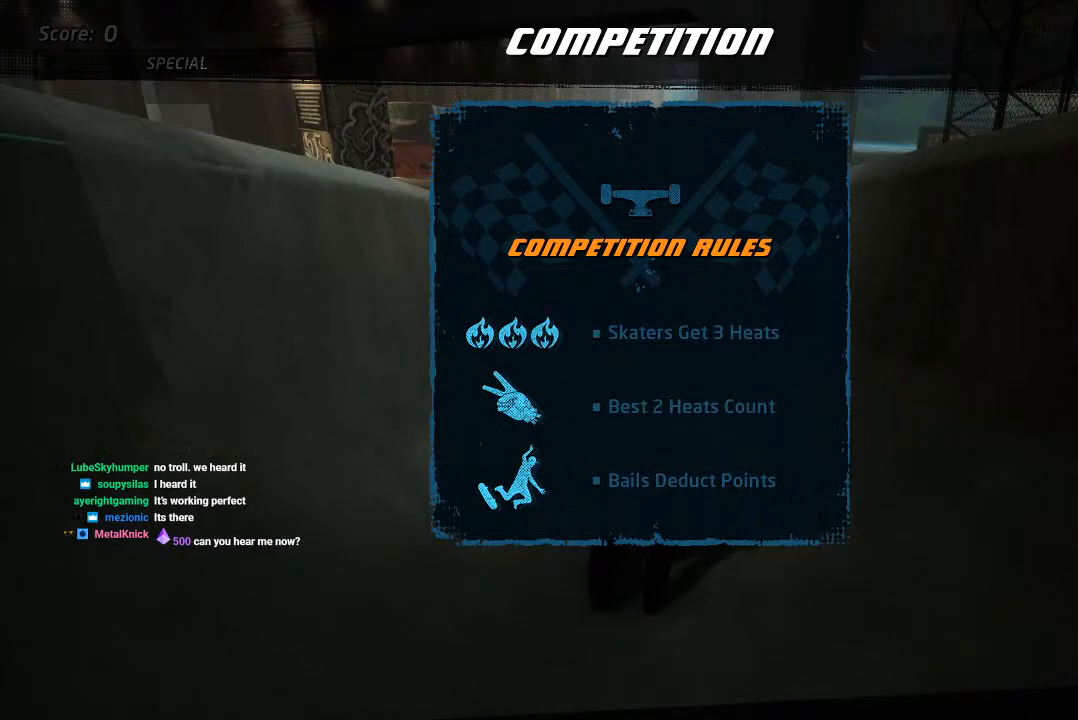
Gameplay with a controller (PlayStation layout); each line is a JSON object with the inputs held at the frame after it (dt_ms = milliseconds from this image to that frame). "events" lists button and stick changes between this image and that frame as [ms after this image, input, new state], when the widget could be followed in between. Not read: TRIANGLE.
{"dt_ms": 500, "buttons": ["DPAD_LEFT"], "left_stick": "center", "right_stick": "center", "events": [[467, "DPAD_LEFT", "down"]]}
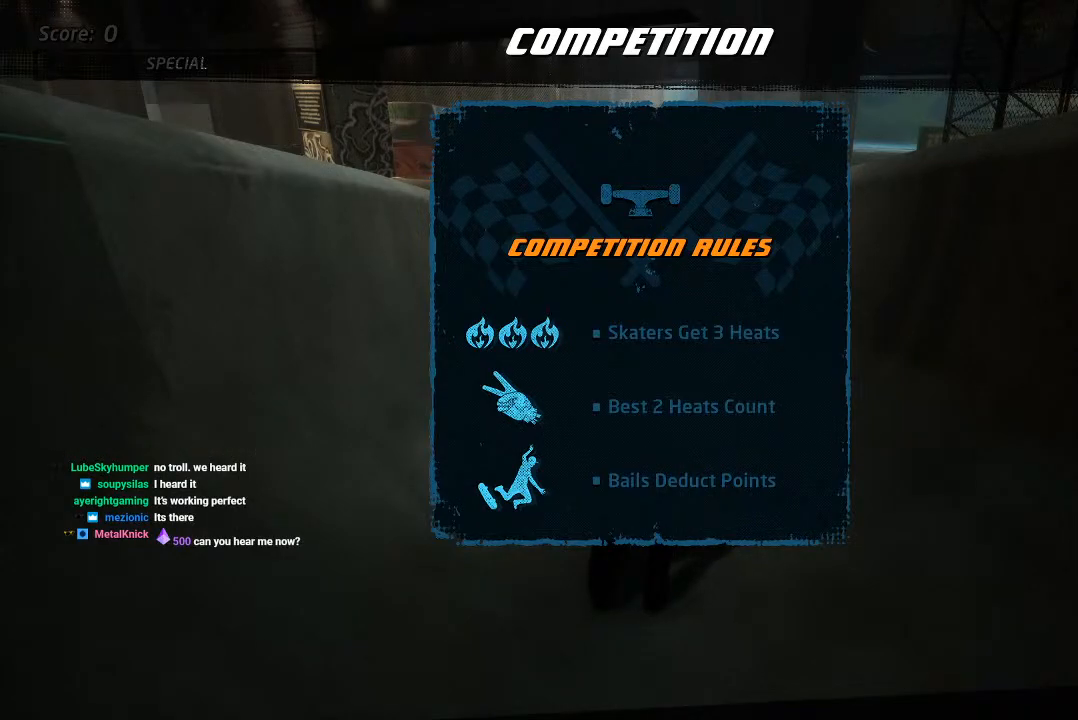
{"dt_ms": 500, "buttons": [], "left_stick": "center", "right_stick": "center", "events": [[100, "DPAD_LEFT", "up"], [350, "CROSS", "down"], [483, "CROSS", "up"]]}
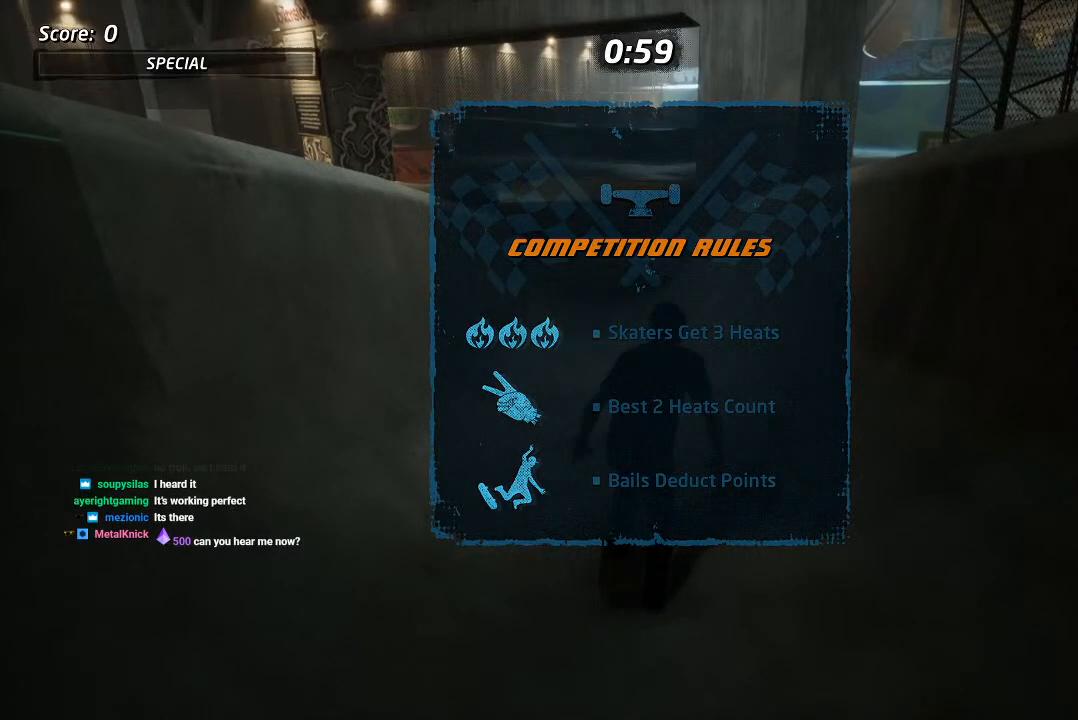
{"dt_ms": 500, "buttons": [], "left_stick": "center", "right_stick": "center", "events": [[67, "CROSS", "down"], [183, "CROSS", "up"], [300, "CROSS", "down"], [400, "CROSS", "up"]]}
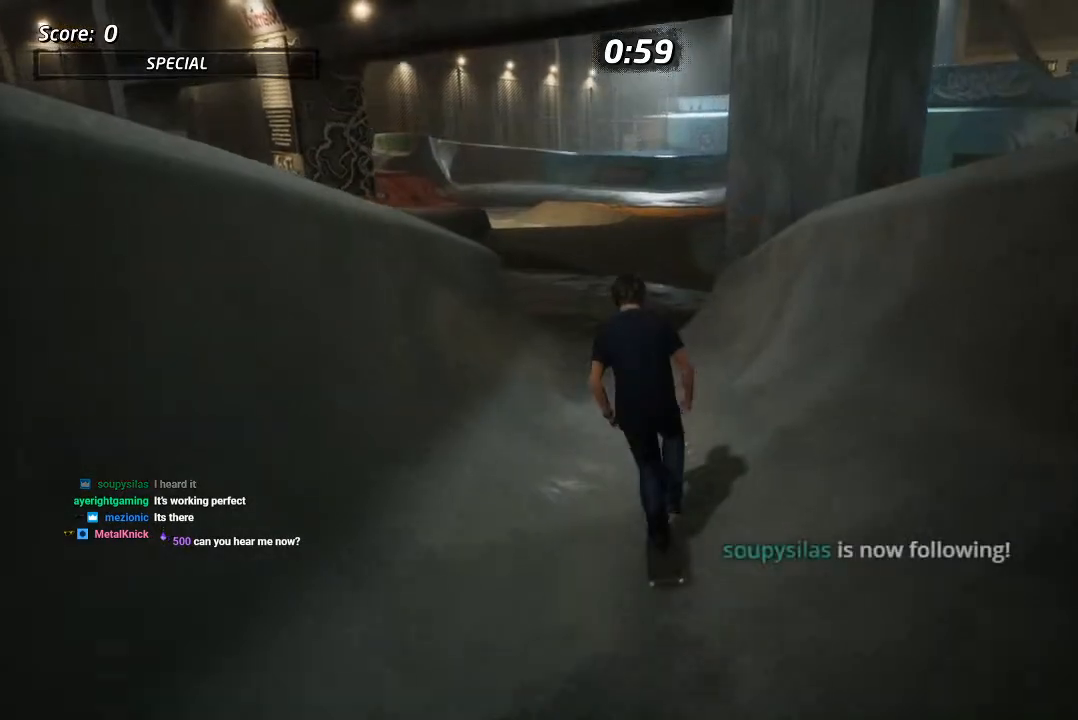
{"dt_ms": 500, "buttons": ["SQUARE", "DPAD_UP", "DPAD_LEFT"], "left_stick": "center", "right_stick": "center", "events": [[17, "CROSS", "down"], [483, "CROSS", "up"], [483, "SQUARE", "down"], [500, "DPAD_LEFT", "down"], [500, "DPAD_UP", "down"]]}
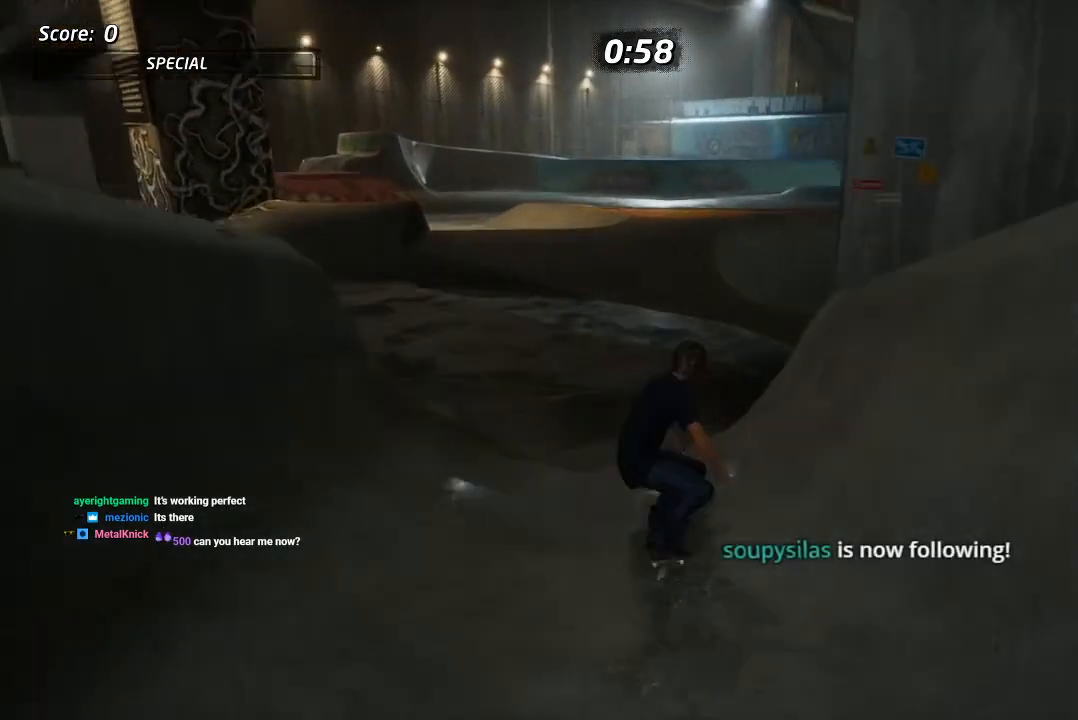
{"dt_ms": 500, "buttons": ["CROSS"], "left_stick": "center", "right_stick": "center", "events": [[33, "L1", "down"], [117, "SQUARE", "up"], [167, "SQUARE", "down"], [183, "DPAD_LEFT", "up"], [217, "DPAD_UP", "up"], [317, "DPAD_DOWN", "down"], [350, "CROSS", "down"], [350, "SQUARE", "up"], [450, "DPAD_DOWN", "up"], [450, "L1", "up"]]}
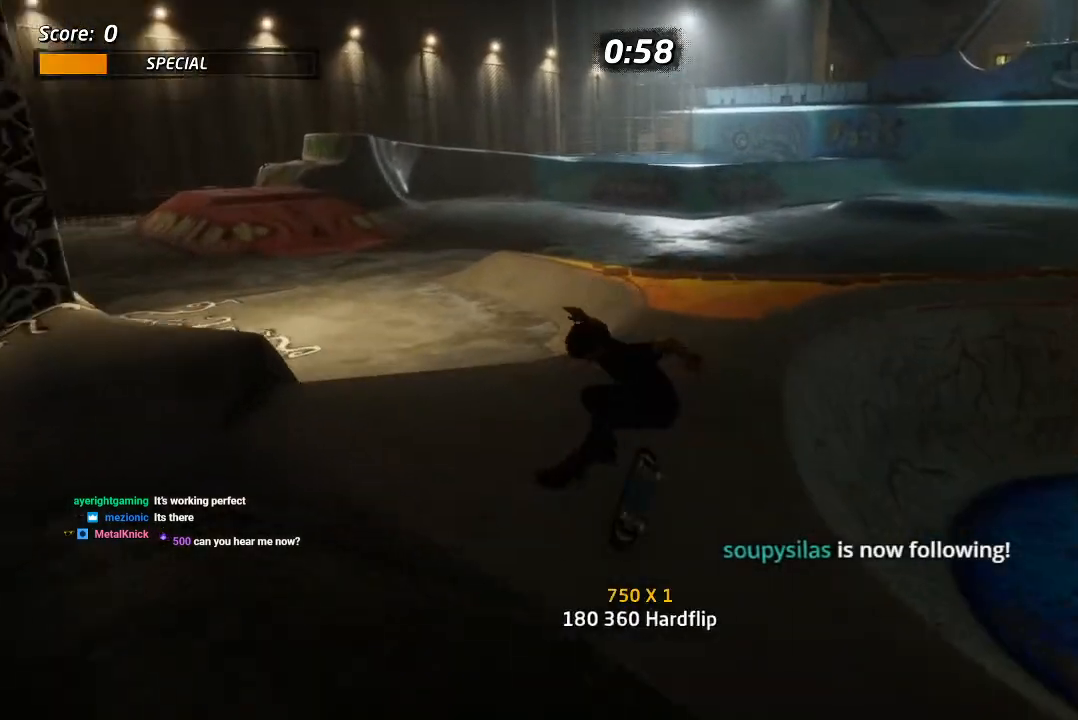
{"dt_ms": 500, "buttons": ["DPAD_DOWN", "DPAD_RIGHT"], "left_stick": "center", "right_stick": "center", "events": [[17, "DPAD_UP", "down"], [133, "DPAD_UP", "up"], [217, "DPAD_DOWN", "down"], [250, "DPAD_RIGHT", "down"], [300, "DPAD_DOWN", "up"], [317, "DPAD_RIGHT", "up"], [317, "DPAD_UP", "down"], [417, "DPAD_RIGHT", "down"], [417, "DPAD_UP", "up"], [467, "DPAD_DOWN", "down"], [500, "CROSS", "up"]]}
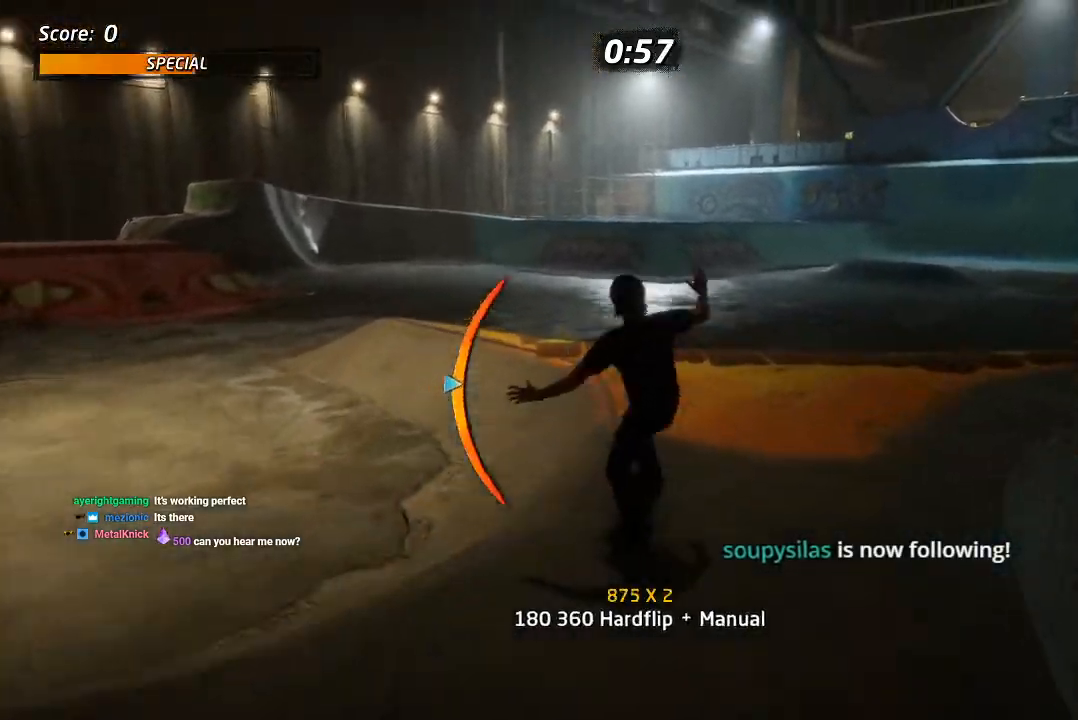
{"dt_ms": 500, "buttons": ["CROSS", "L1", "DPAD_UP"], "left_stick": "center", "right_stick": "center", "events": [[50, "DPAD_DOWN", "up"], [50, "DPAD_RIGHT", "up"], [150, "CROSS", "down"], [150, "DPAD_DOWN", "down"], [150, "DPAD_RIGHT", "down"], [167, "SQUARE", "down"], [217, "CROSS", "up"], [217, "L1", "down"], [317, "SQUARE", "up"], [367, "DPAD_DOWN", "up"], [400, "CROSS", "down"], [400, "DPAD_RIGHT", "up"], [400, "SQUARE", "down"], [467, "SQUARE", "up"], [500, "DPAD_UP", "down"]]}
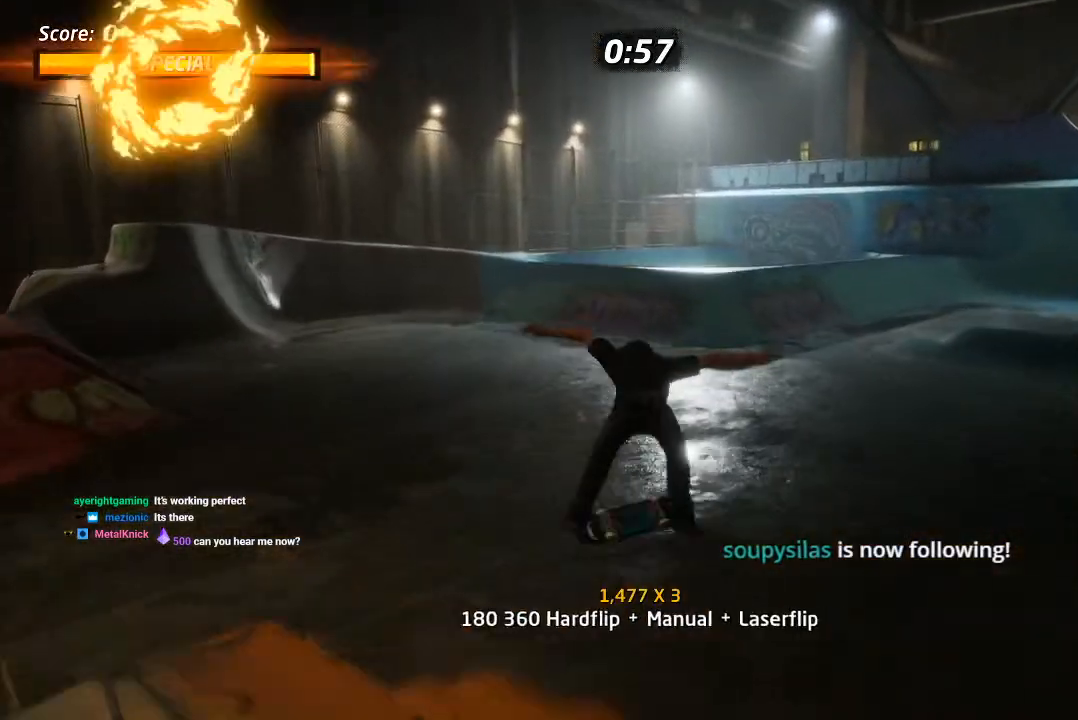
{"dt_ms": 500, "buttons": ["SQUARE", "L1", "DPAD_UP", "DPAD_LEFT"], "left_stick": "center", "right_stick": "center", "events": [[50, "DPAD_UP", "up"], [100, "DPAD_DOWN", "down"], [150, "L1", "up"], [217, "DPAD_DOWN", "up"], [217, "DPAD_UP", "down"], [367, "DPAD_LEFT", "down"], [450, "L1", "down"], [450, "SQUARE", "down"], [467, "CROSS", "up"]]}
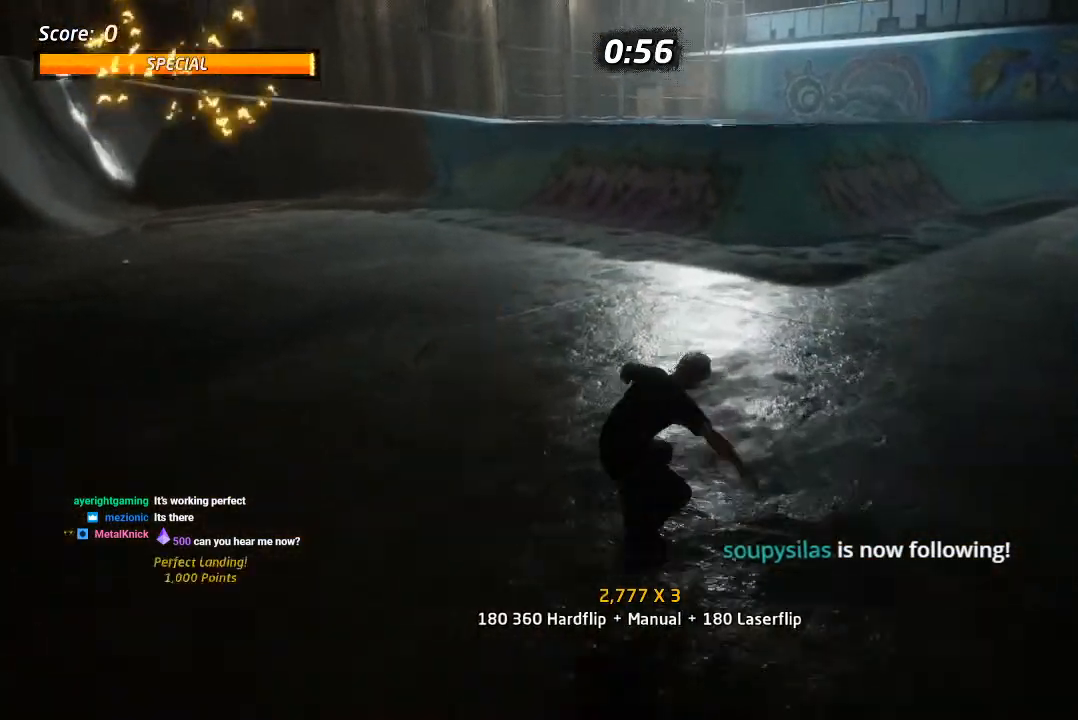
{"dt_ms": 500, "buttons": ["CROSS", "DPAD_UP"], "left_stick": "center", "right_stick": "center", "events": [[33, "SQUARE", "up"], [100, "SQUARE", "down"], [133, "DPAD_LEFT", "up"], [150, "DPAD_UP", "up"], [233, "DPAD_LEFT", "down"], [233, "DPAD_UP", "down"], [267, "SQUARE", "up"], [283, "CROSS", "down"], [283, "DPAD_UP", "up"], [333, "DPAD_LEFT", "up"], [350, "DPAD_DOWN", "down"], [400, "L1", "up"], [467, "DPAD_DOWN", "up"], [467, "DPAD_UP", "down"]]}
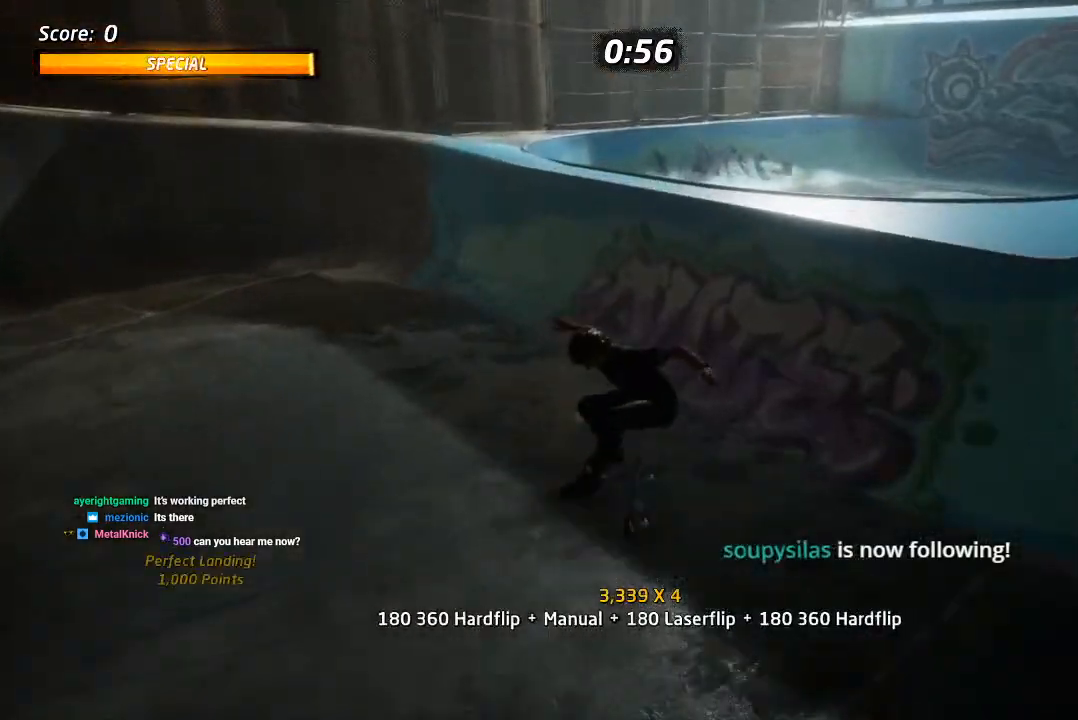
{"dt_ms": 500, "buttons": ["DPAD_RIGHT"], "left_stick": "center", "right_stick": "center", "events": [[100, "DPAD_UP", "up"], [133, "DPAD_DOWN", "down"], [133, "DPAD_RIGHT", "down"], [317, "DPAD_DOWN", "up"], [450, "CROSS", "up"]]}
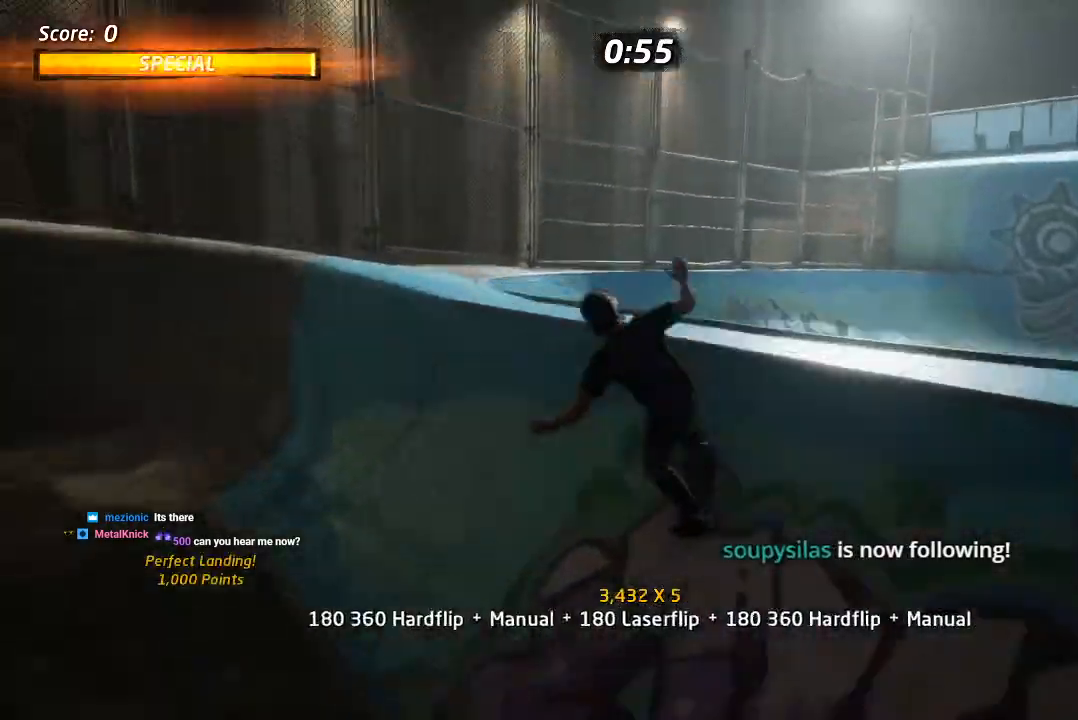
{"dt_ms": 500, "buttons": ["CIRCLE", "R1", "R2", "DPAD_RIGHT"], "left_stick": "center", "right_stick": "center", "events": [[33, "R1", "down"], [83, "CIRCLE", "down"], [100, "R2", "down"]]}
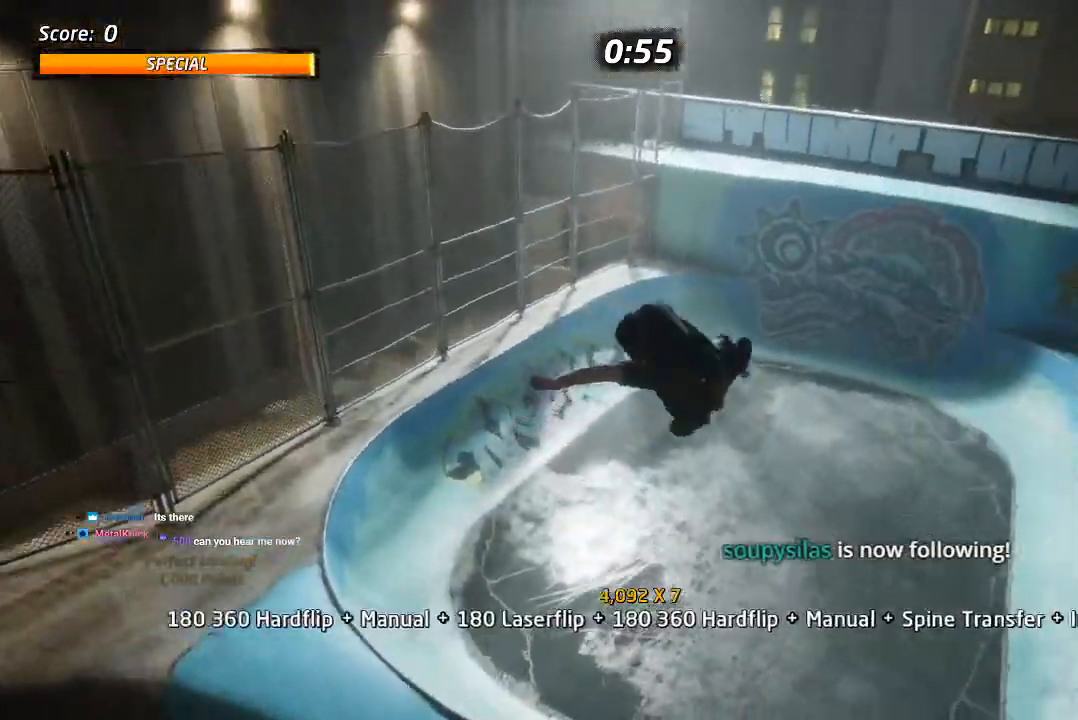
{"dt_ms": 500, "buttons": ["CIRCLE", "R1", "R2", "DPAD_RIGHT"], "left_stick": "center", "right_stick": "center", "events": []}
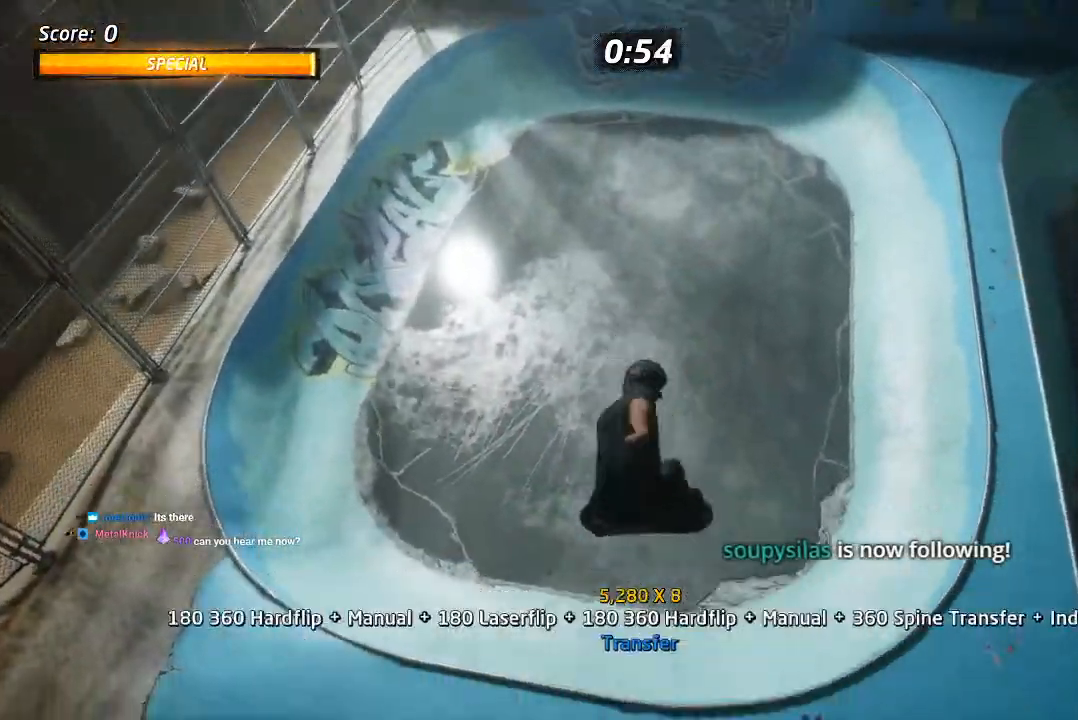
{"dt_ms": 500, "buttons": ["R1", "DPAD_UP", "DPAD_RIGHT"], "left_stick": "center", "right_stick": "center", "events": [[117, "CIRCLE", "up"], [183, "R2", "up"], [267, "DPAD_UP", "down"]]}
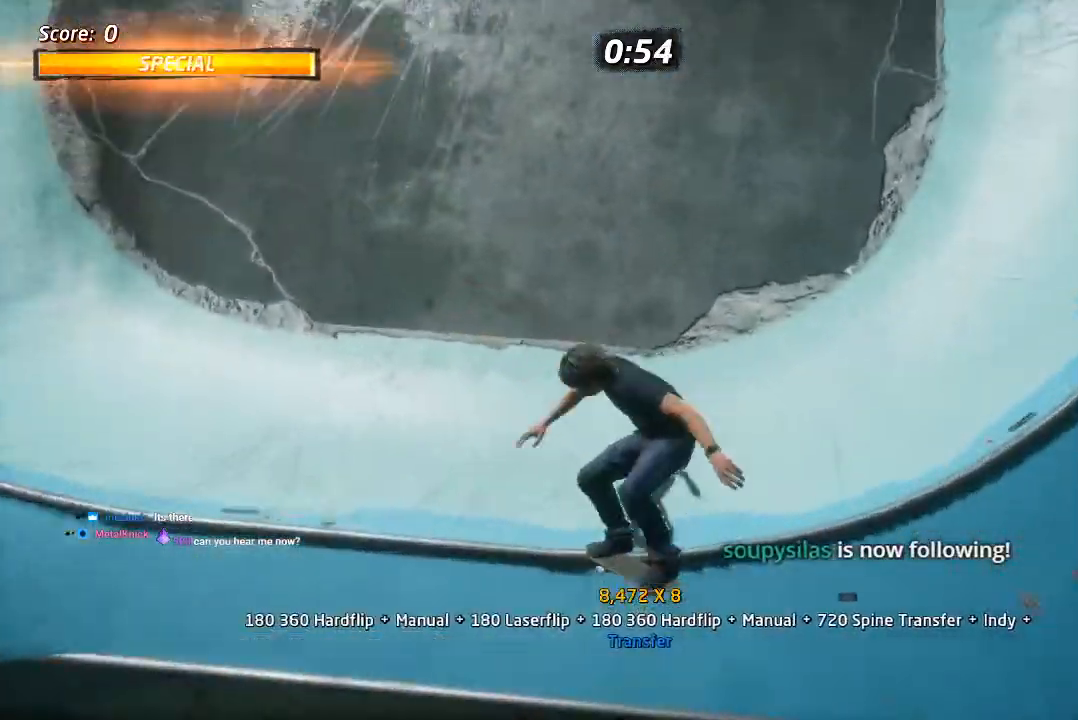
{"dt_ms": 500, "buttons": ["L1", "DPAD_DOWN", "DPAD_RIGHT"], "left_stick": "center", "right_stick": "center"}
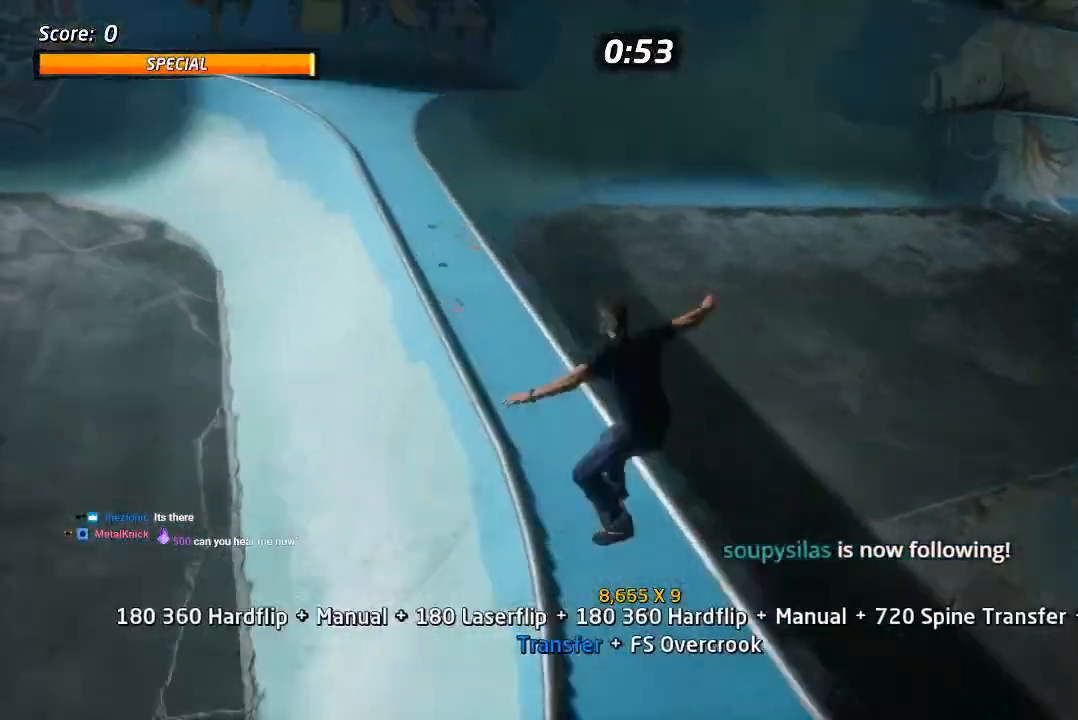
{"dt_ms": 500, "buttons": ["CROSS"], "left_stick": "center", "right_stick": "center", "events": [[50, "DPAD_DOWN", "up"], [50, "SQUARE", "down"], [67, "DPAD_RIGHT", "up"], [183, "DPAD_UP", "down"], [200, "SQUARE", "up"], [233, "CROSS", "down"], [283, "DPAD_UP", "up"], [283, "L1", "up"], [367, "DPAD_DOWN", "down"], [450, "DPAD_DOWN", "up"]]}
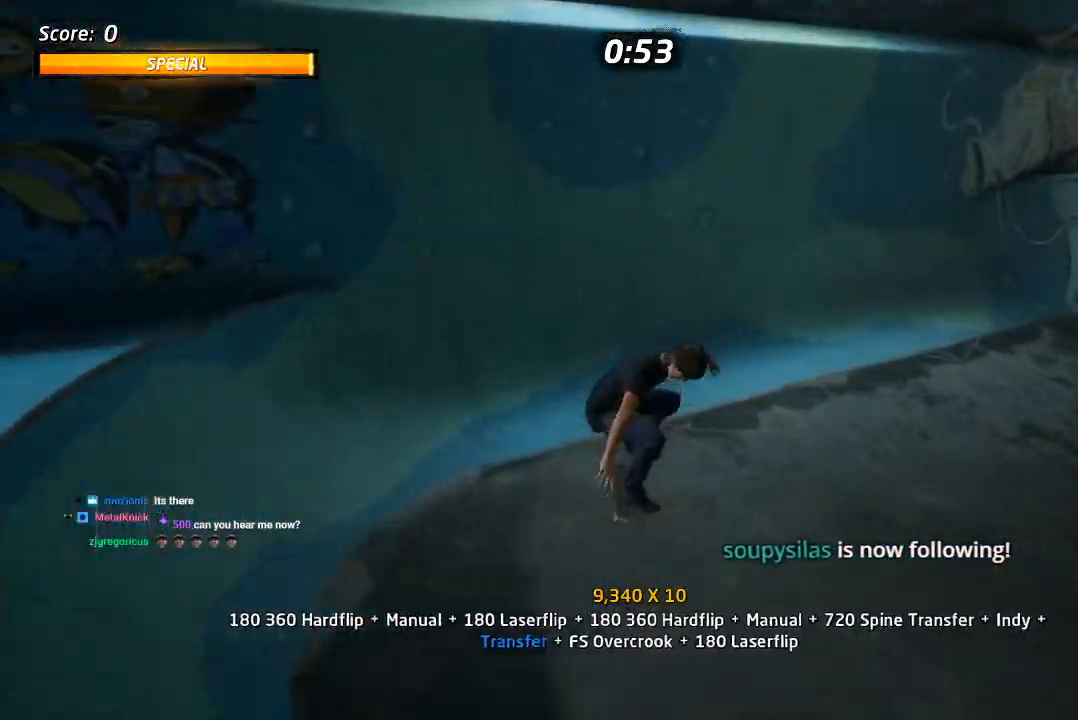
{"dt_ms": 500, "buttons": ["CROSS", "SQUARE", "DPAD_DOWN", "DPAD_RIGHT"], "left_stick": "center", "right_stick": "center", "events": [[17, "DPAD_UP", "down"], [183, "DPAD_UP", "up"], [200, "DPAD_RIGHT", "down"], [217, "DPAD_DOWN", "down"], [500, "SQUARE", "down"]]}
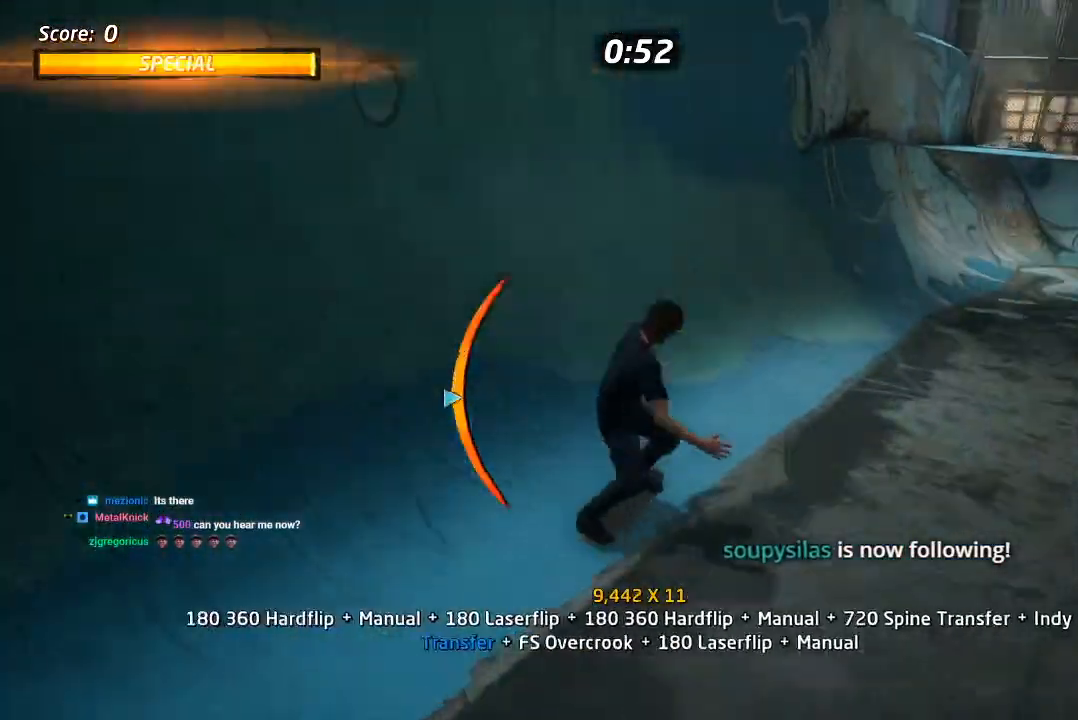
{"dt_ms": 500, "buttons": ["CROSS", "DPAD_DOWN", "DPAD_RIGHT"], "left_stick": "center", "right_stick": "center", "events": [[33, "CROSS", "up"], [33, "R1", "down"], [117, "SQUARE", "up"], [167, "SQUARE", "down"], [200, "DPAD_DOWN", "up"], [217, "DPAD_RIGHT", "up"], [300, "DPAD_UP", "down"], [350, "CROSS", "down"], [367, "SQUARE", "up"], [383, "DPAD_UP", "up"], [433, "DPAD_DOWN", "down"], [433, "R1", "up"], [500, "DPAD_RIGHT", "down"]]}
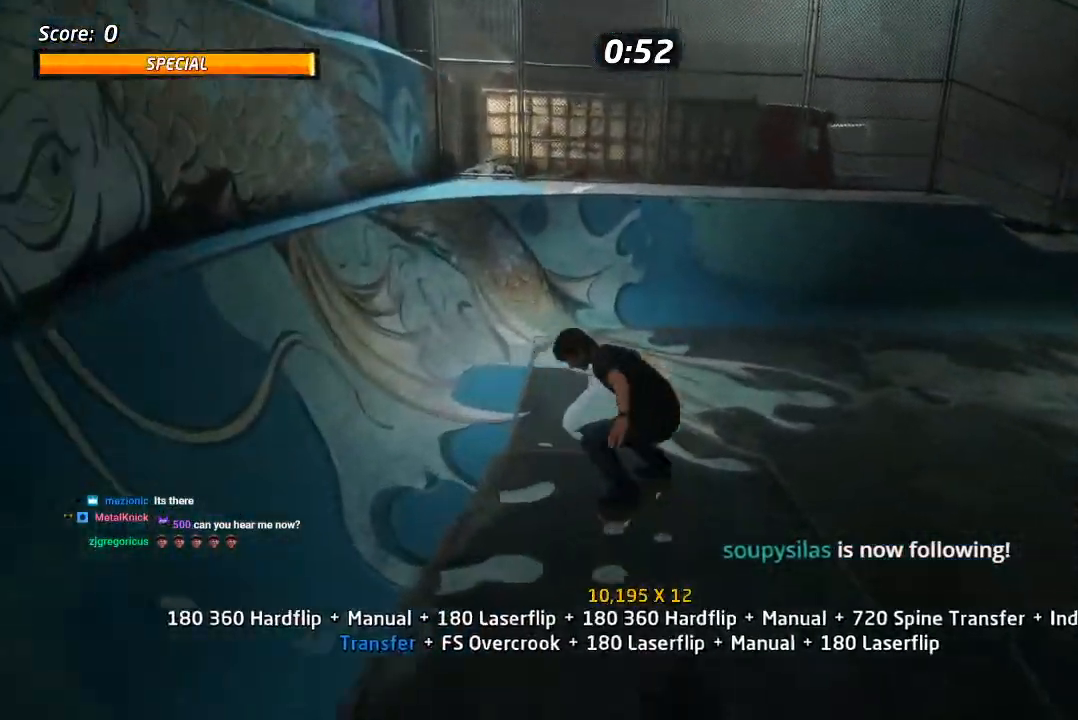
{"dt_ms": 500, "buttons": ["CROSS"], "left_stick": "center", "right_stick": "center", "events": [[50, "DPAD_DOWN", "up"], [50, "DPAD_RIGHT", "up"], [50, "DPAD_UP", "down"], [450, "DPAD_UP", "up"]]}
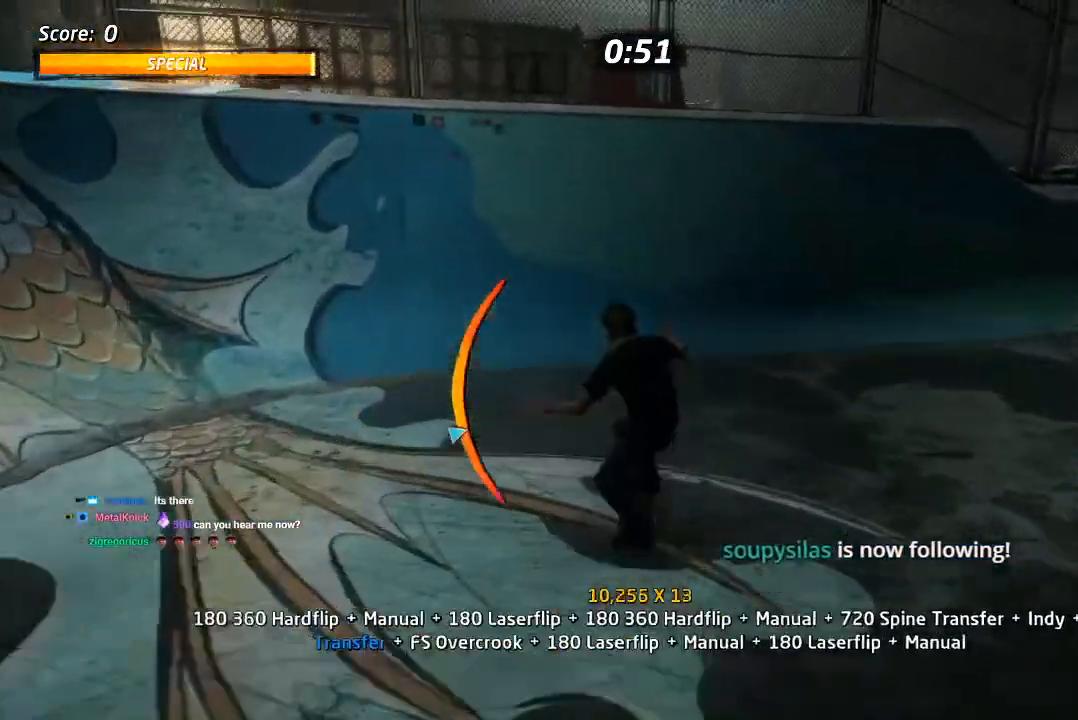
{"dt_ms": 500, "buttons": ["DPAD_RIGHT"], "left_stick": "center", "right_stick": "center", "events": [[250, "DPAD_DOWN", "down"], [250, "DPAD_RIGHT", "down"], [350, "DPAD_DOWN", "up"], [400, "DPAD_RIGHT", "up"], [467, "CROSS", "up"], [467, "DPAD_RIGHT", "down"]]}
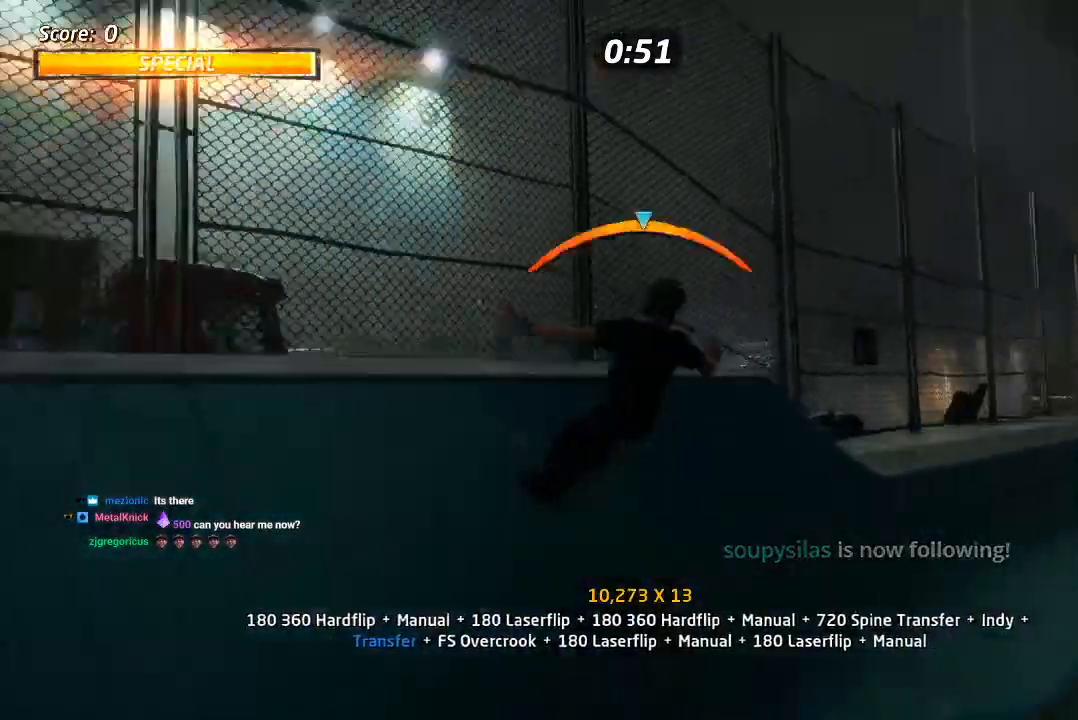
{"dt_ms": 500, "buttons": ["R1", "DPAD_UP"], "left_stick": "center", "right_stick": "center", "events": [[17, "DPAD_DOWN", "down"], [67, "DPAD_DOWN", "up"], [83, "DPAD_RIGHT", "up"], [117, "CROSS", "down"], [150, "R1", "down"], [167, "CROSS", "up"], [167, "DPAD_UP", "down"], [250, "DPAD_UP", "up"], [317, "DPAD_UP", "down"], [400, "DPAD_UP", "up"], [467, "DPAD_UP", "down"]]}
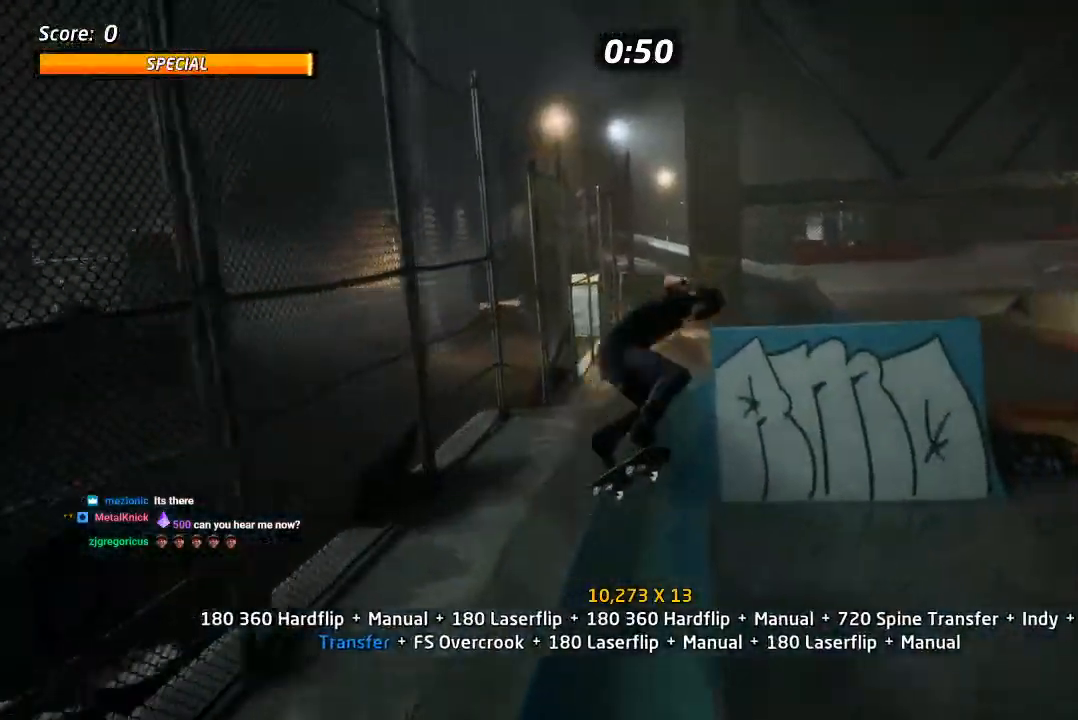
{"dt_ms": 500, "buttons": ["CROSS", "DPAD_DOWN"], "left_stick": "center", "right_stick": "center"}
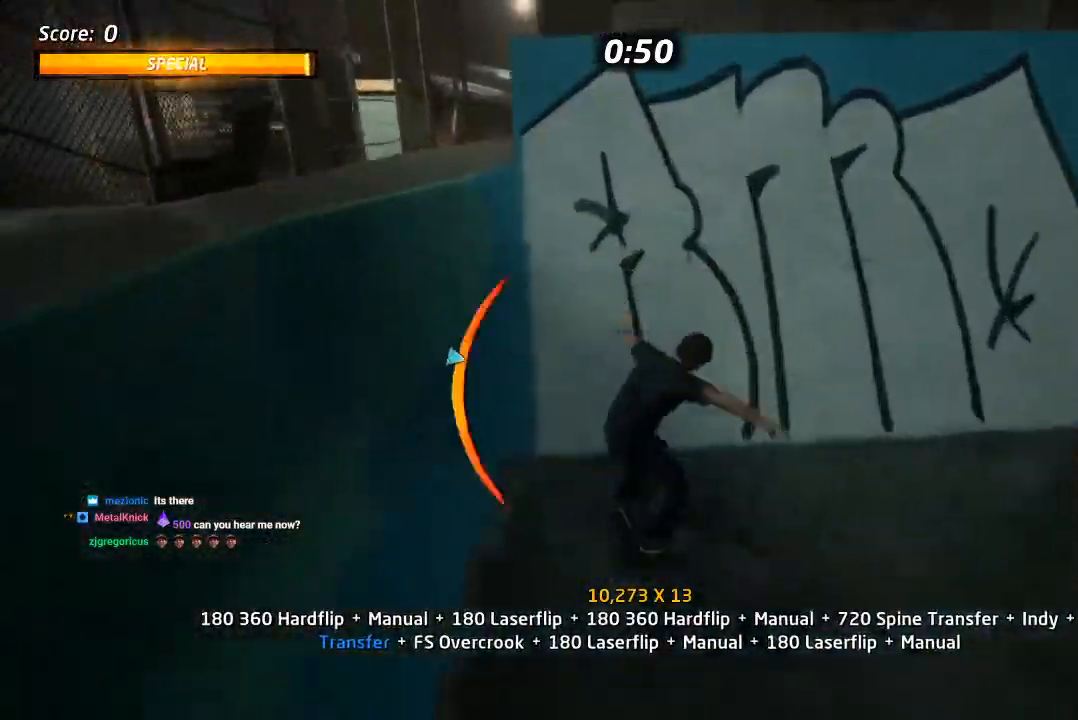
{"dt_ms": 500, "buttons": ["R1", "DPAD_DOWN", "DPAD_RIGHT"], "left_stick": "center", "right_stick": "center", "events": [[33, "DPAD_RIGHT", "down"], [267, "CROSS", "up"], [433, "R1", "down"]]}
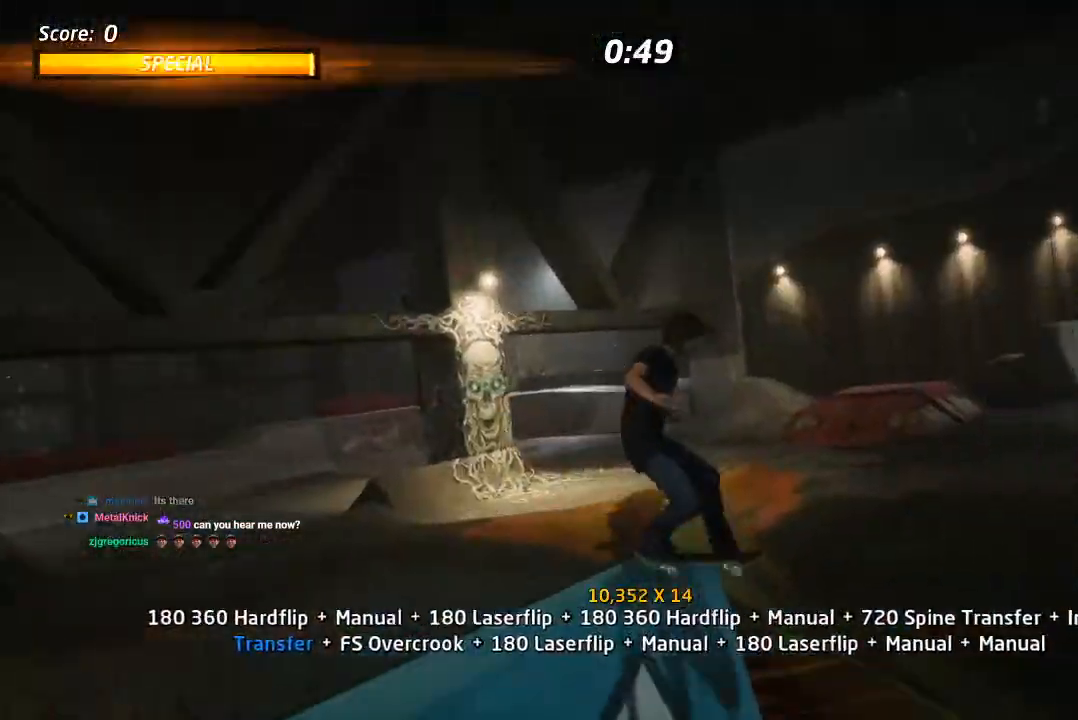
{"dt_ms": 500, "buttons": ["CROSS", "DPAD_DOWN"], "left_stick": "center", "right_stick": "center", "events": [[50, "CROSS", "down"], [183, "CROSS", "up"], [200, "DPAD_DOWN", "up"], [200, "DPAD_RIGHT", "up"], [283, "CROSS", "down"], [300, "DPAD_UP", "down"], [350, "R1", "up"], [400, "DPAD_UP", "up"], [467, "DPAD_DOWN", "down"]]}
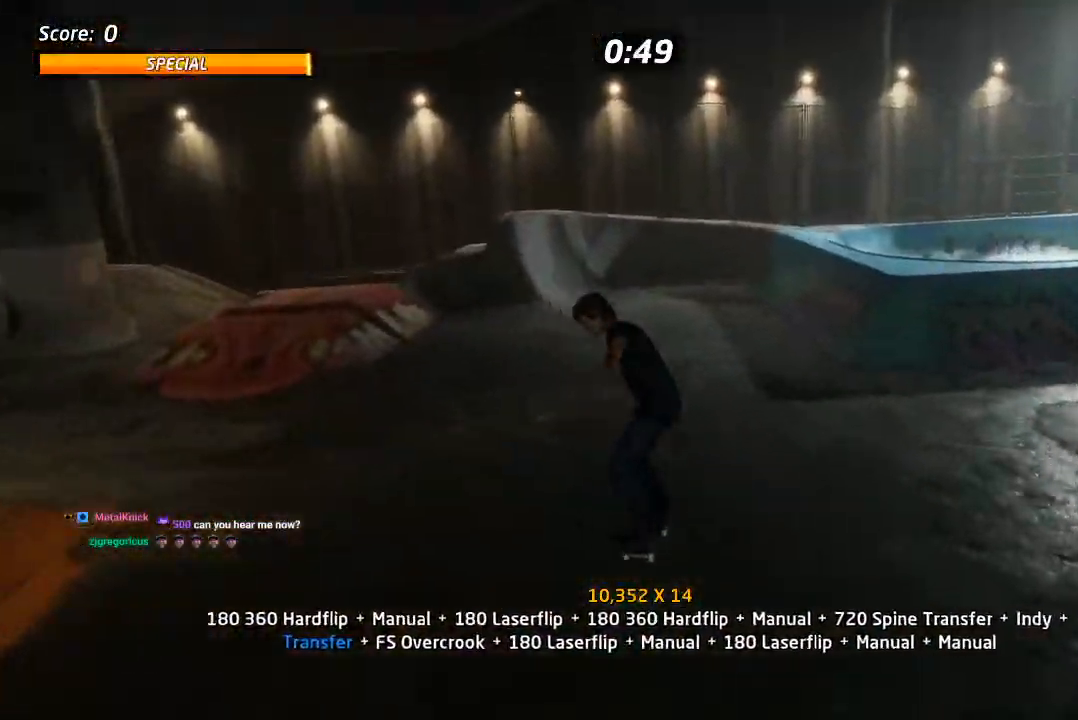
{"dt_ms": 500, "buttons": ["L1", "DPAD_DOWN", "DPAD_RIGHT"], "left_stick": "center", "right_stick": "center"}
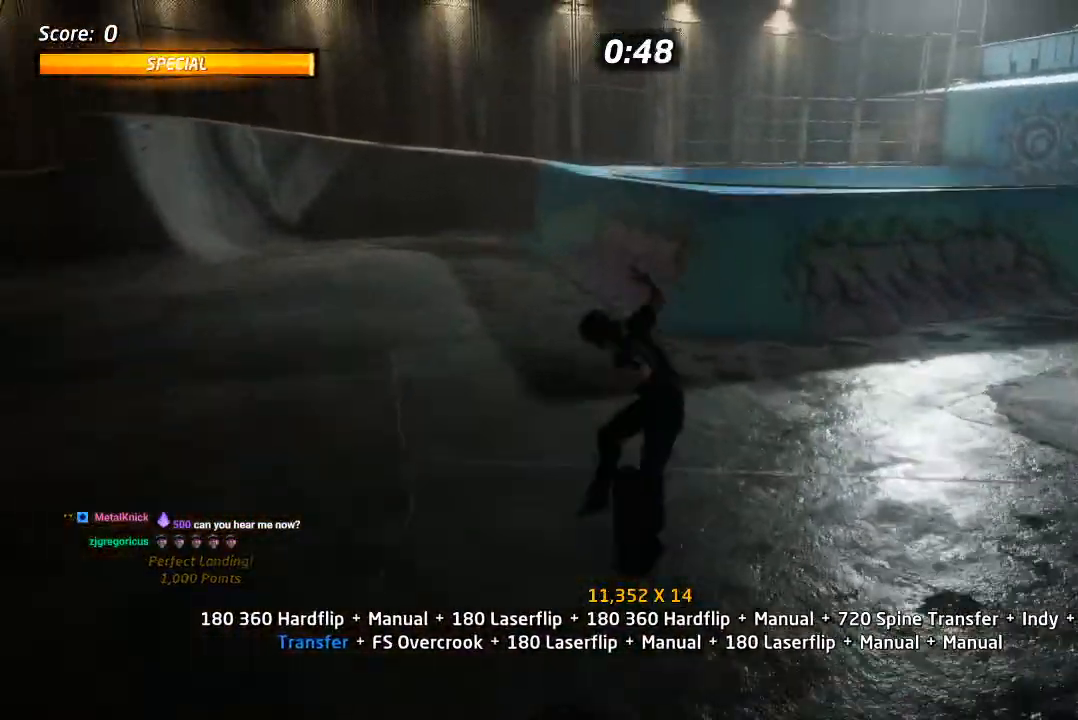
{"dt_ms": 500, "buttons": ["CROSS", "DPAD_UP"], "left_stick": "center", "right_stick": "center", "events": [[17, "DPAD_DOWN", "up"], [17, "DPAD_RIGHT", "up"], [17, "SQUARE", "down"], [117, "DPAD_UP", "down"], [167, "DPAD_UP", "up"], [167, "SQUARE", "up"], [200, "CROSS", "down"], [233, "DPAD_DOWN", "down"], [233, "L1", "up"], [333, "DPAD_DOWN", "up"], [367, "DPAD_UP", "down"]]}
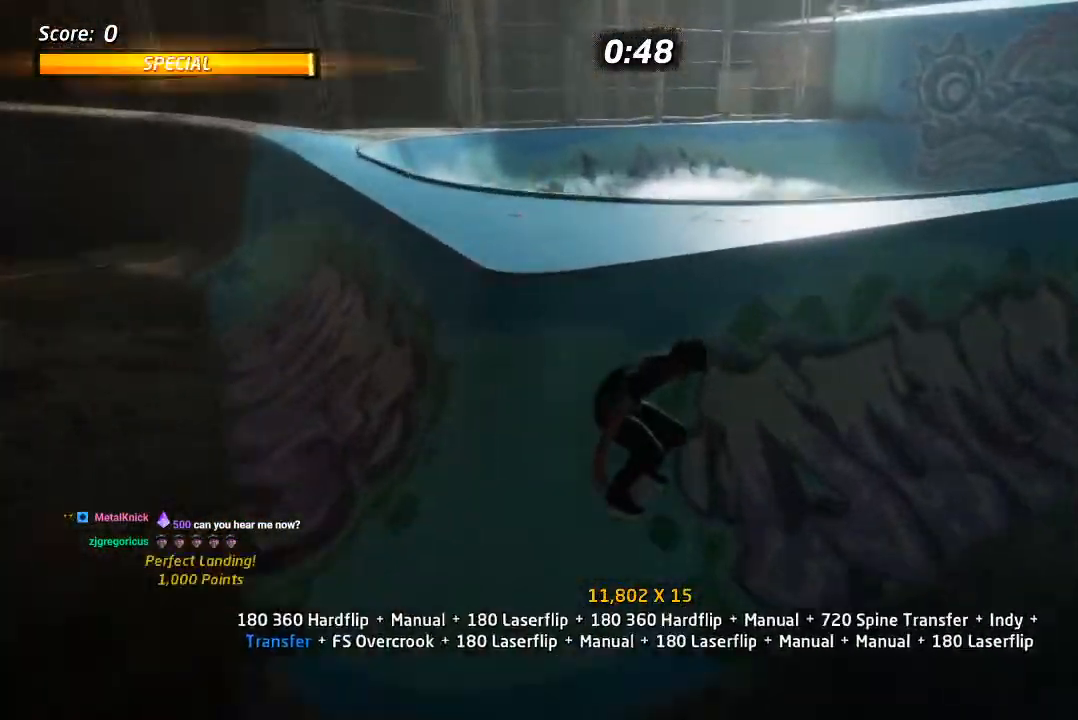
{"dt_ms": 1000, "buttons": ["CROSS", "L1", "DPAD_UP"], "left_stick": "center", "right_stick": "center"}
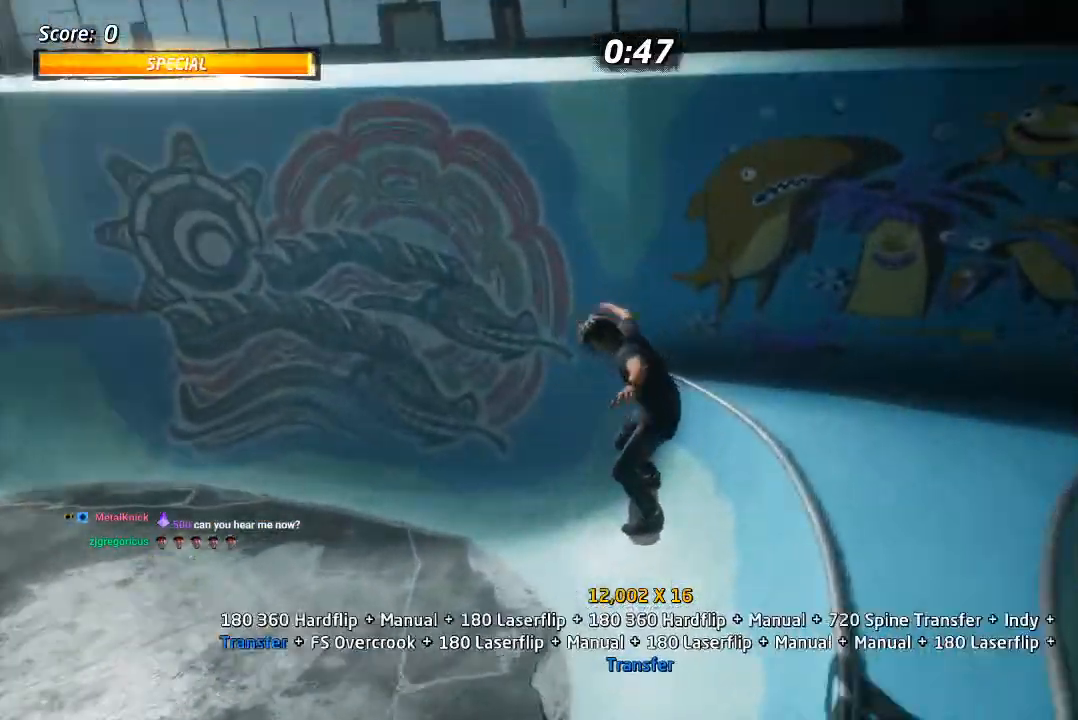
{"dt_ms": 500, "buttons": ["CROSS", "DPAD_LEFT"], "left_stick": "center", "right_stick": "center"}